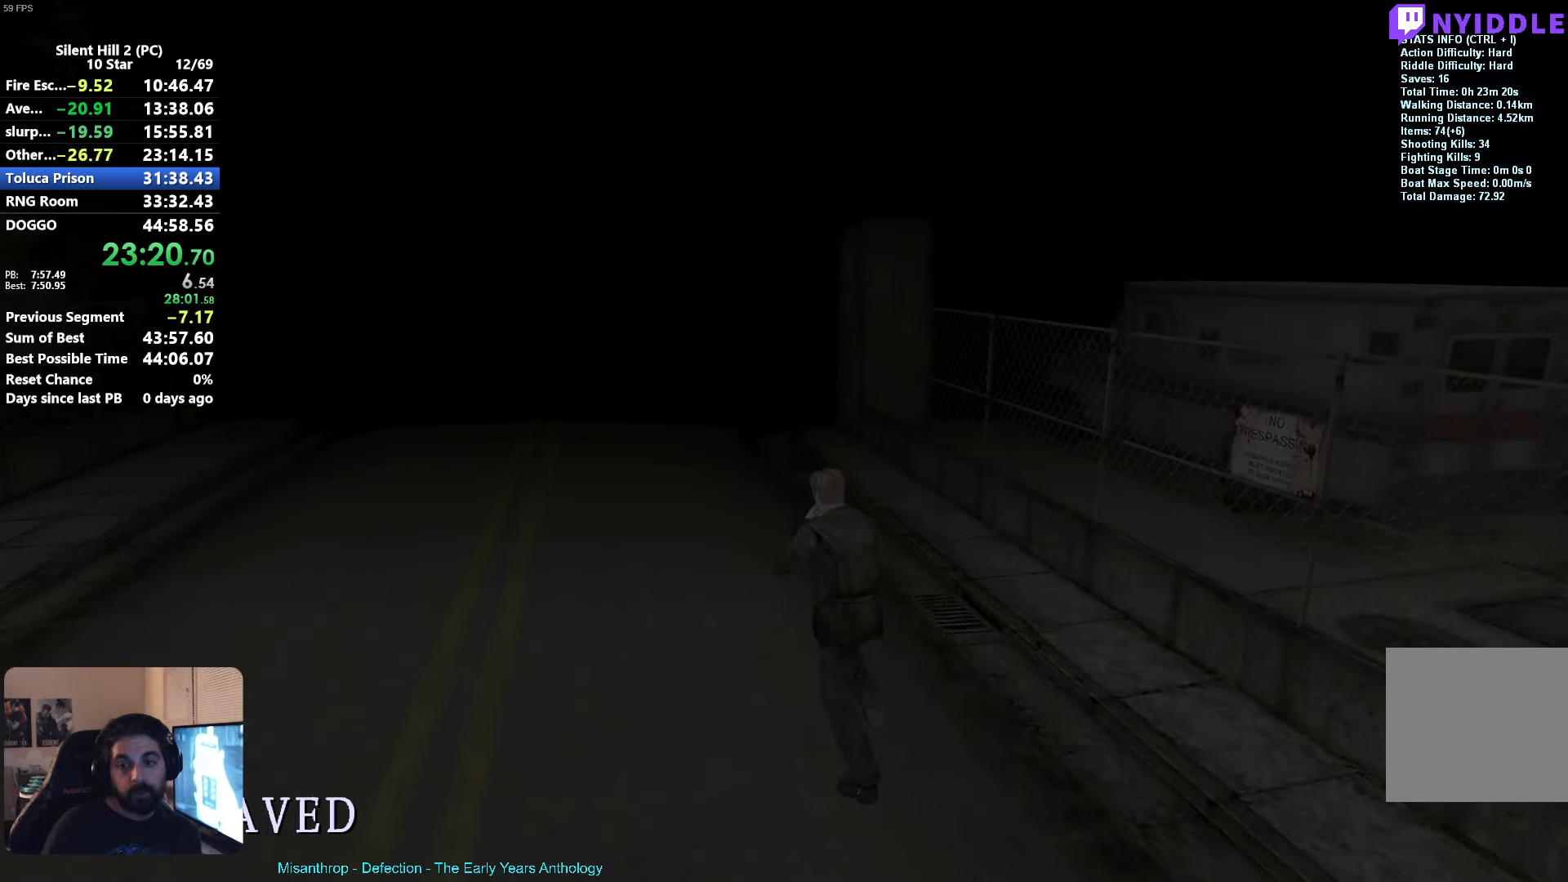
Gameplay with a controller (Xbox layout); each line is a JSON object with the inputs held at the frame after it. "events" lists button and stick changes between this image and that frame as [ms after this image, input, new state], when the widget could be followed in between. Not read: right_stick.
{"buttons": ["X"], "left_stick": "up", "events": []}
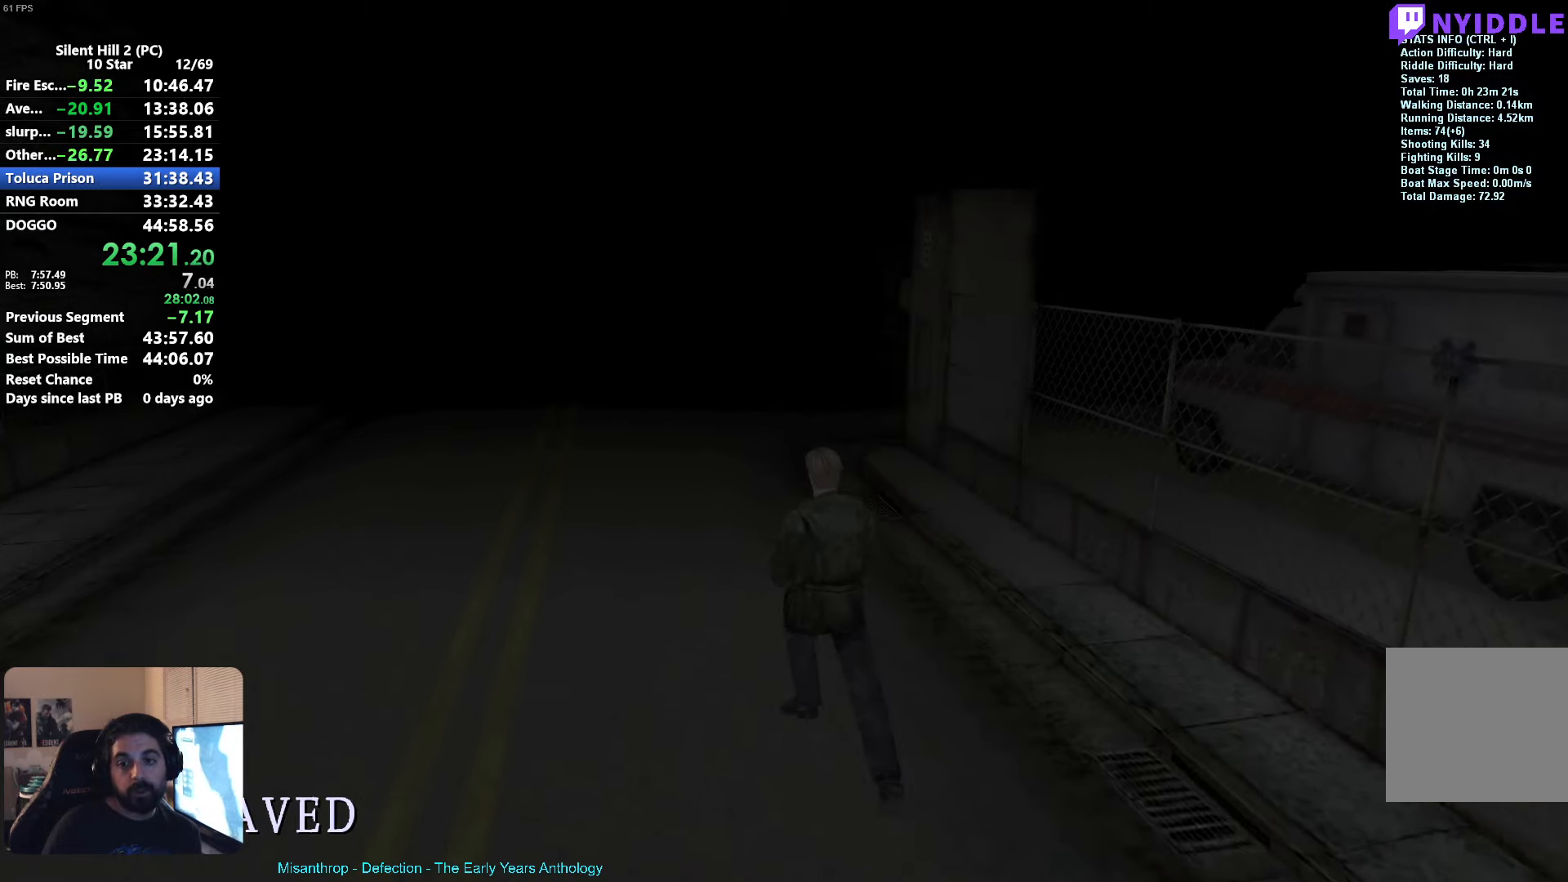
{"buttons": ["X"], "left_stick": "up", "events": []}
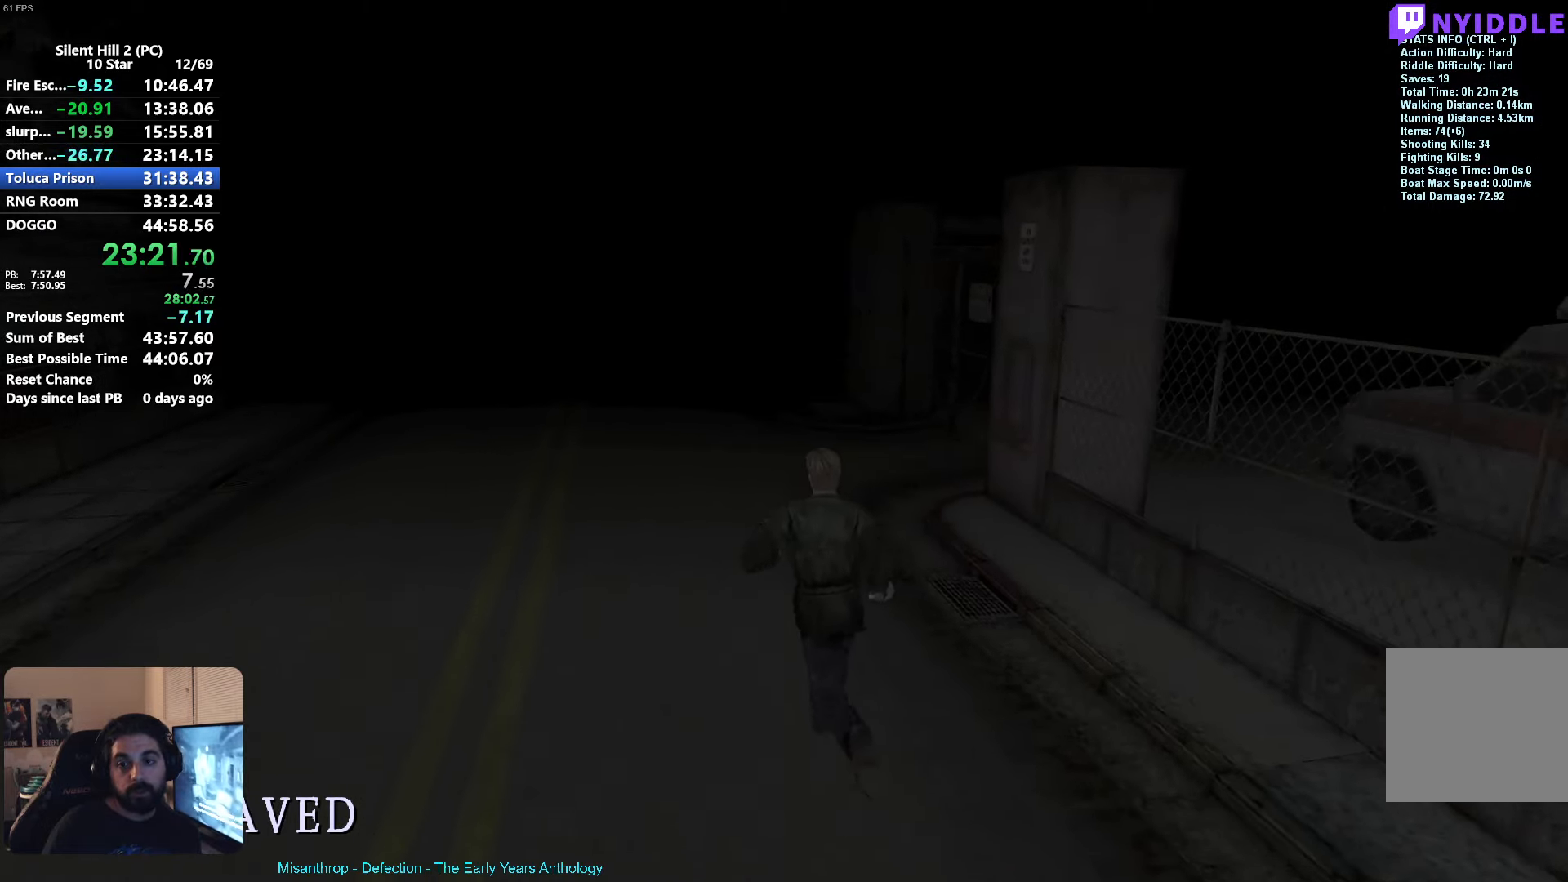
{"buttons": ["X"], "left_stick": "up", "events": []}
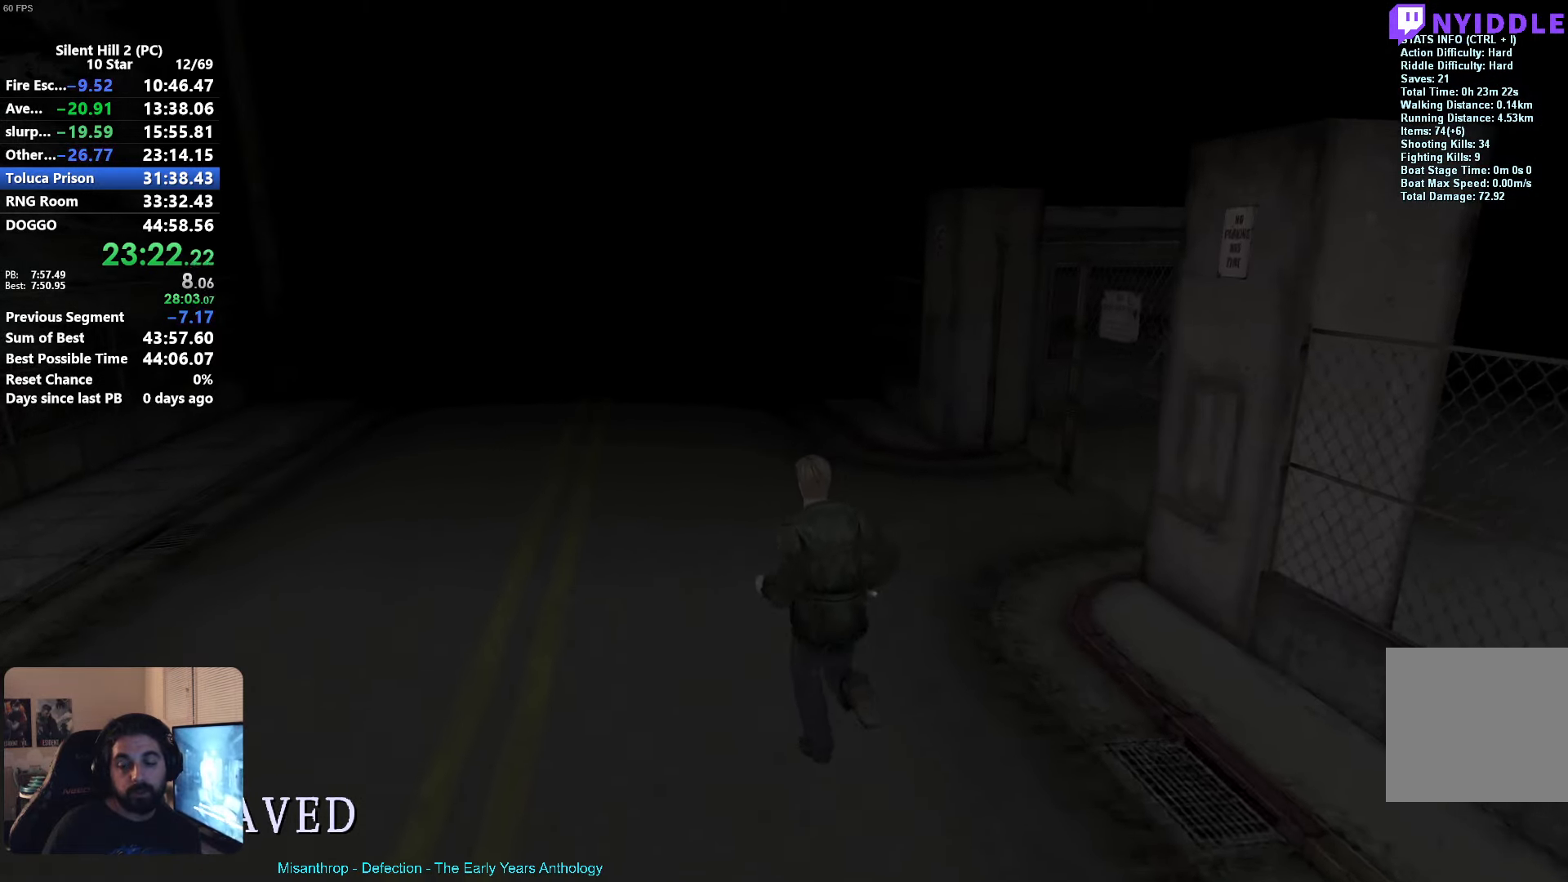
{"buttons": ["X"], "left_stick": "up", "events": []}
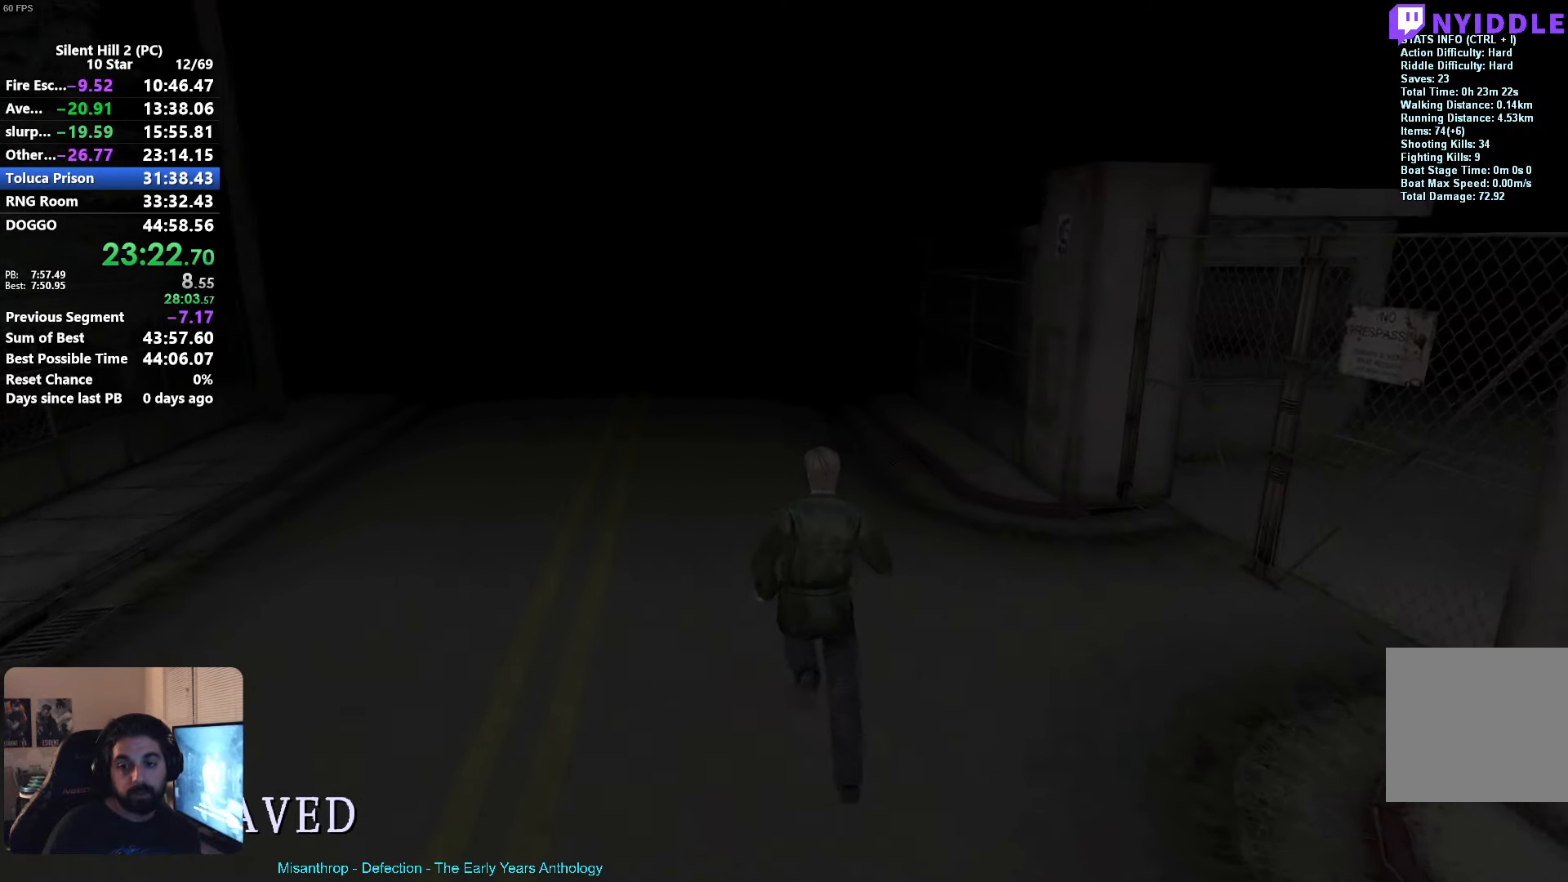
{"buttons": ["X"], "left_stick": "up", "events": []}
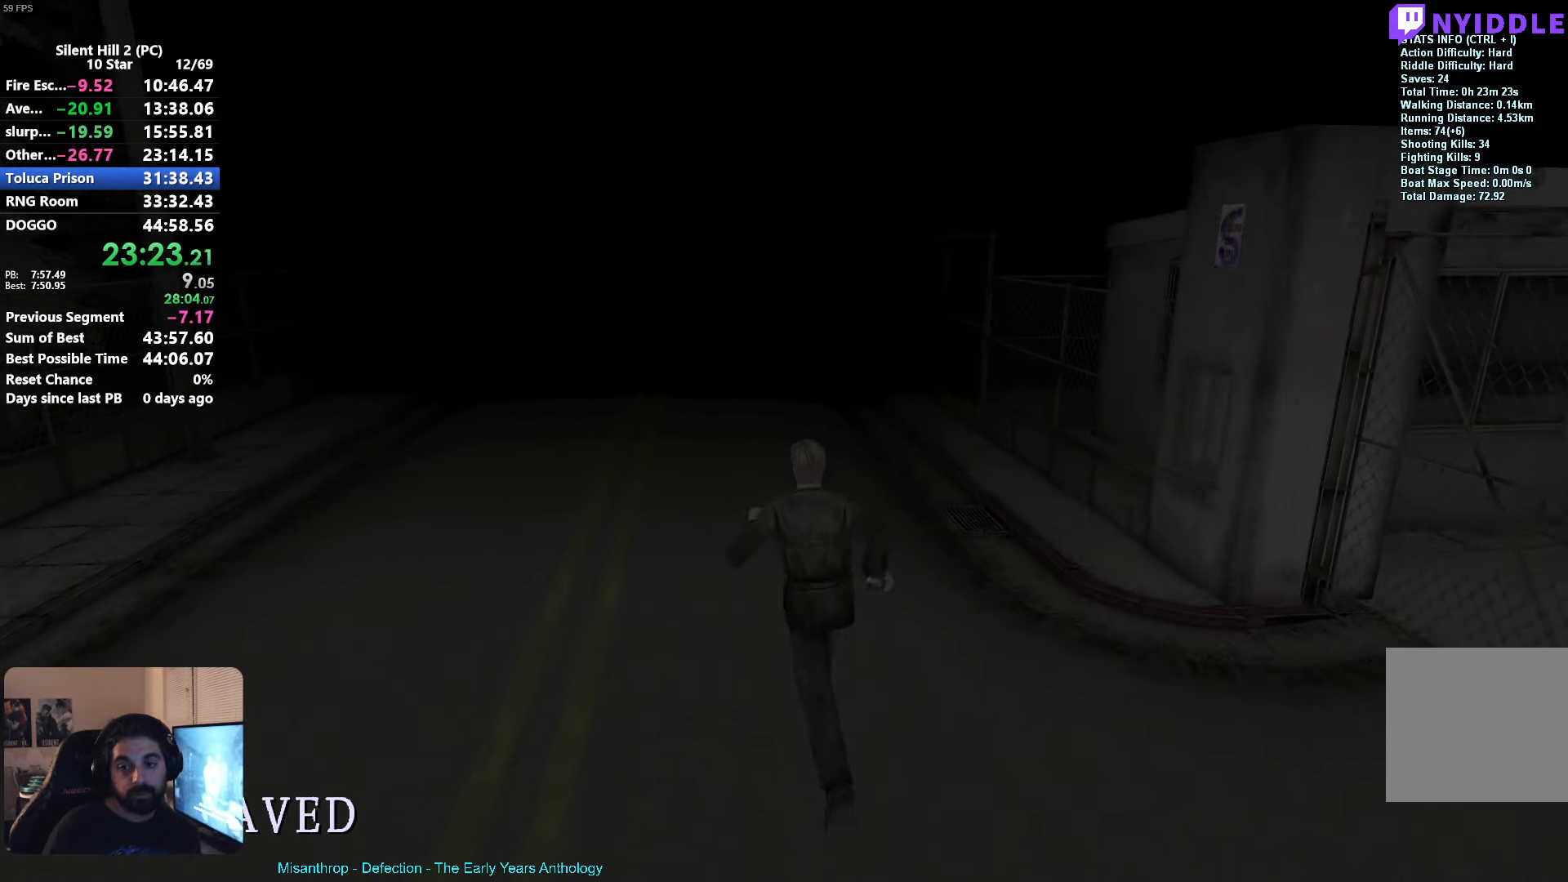
{"buttons": [], "left_stick": "up", "events": [[400, "X", "up"]]}
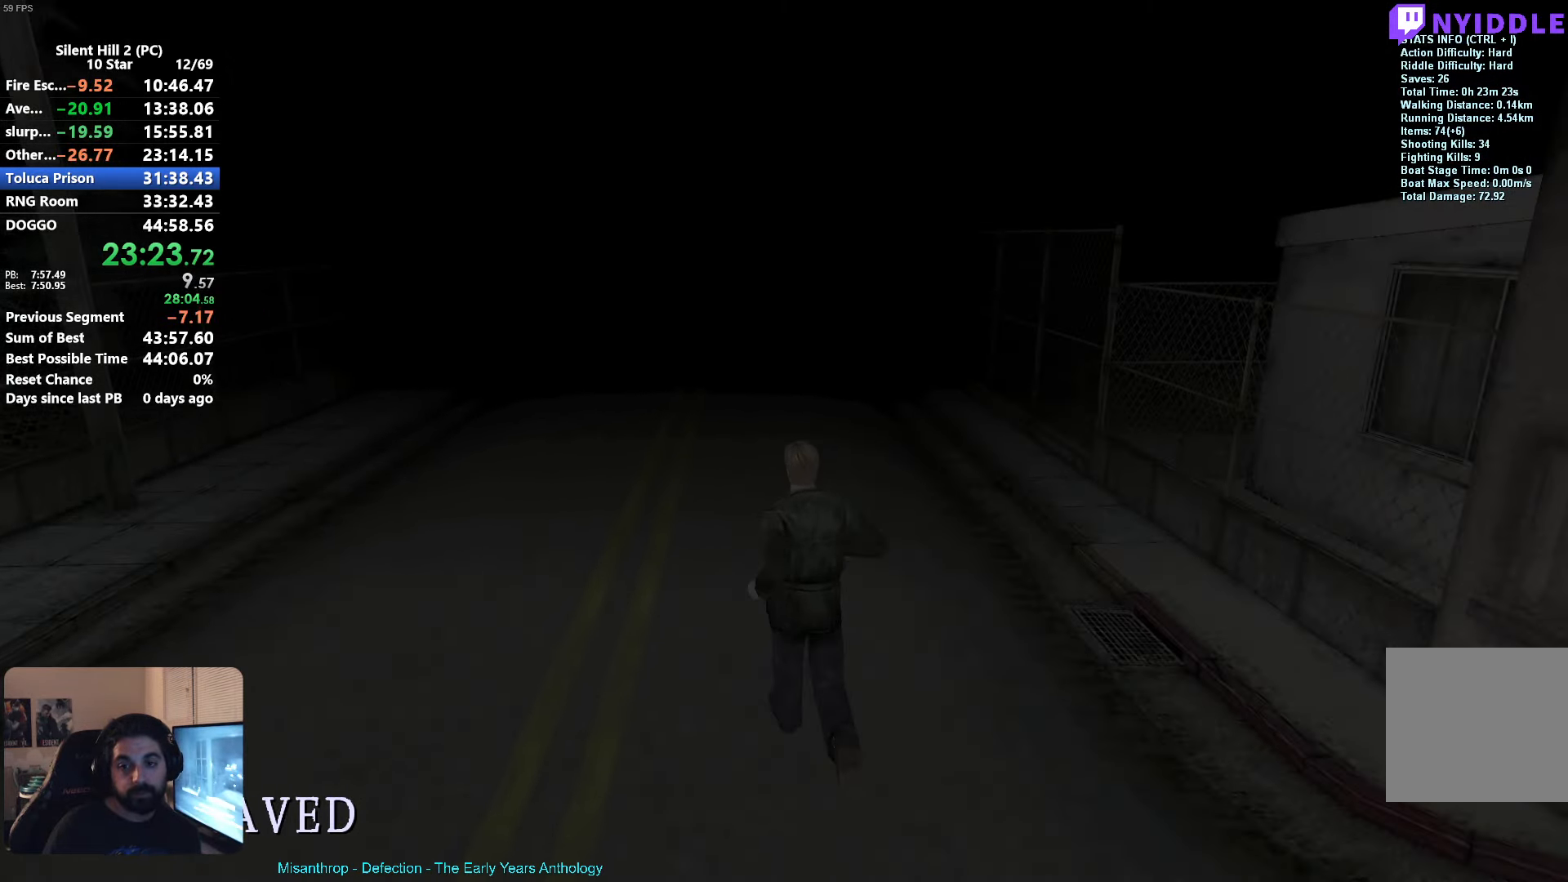
{"buttons": [], "left_stick": "up", "events": []}
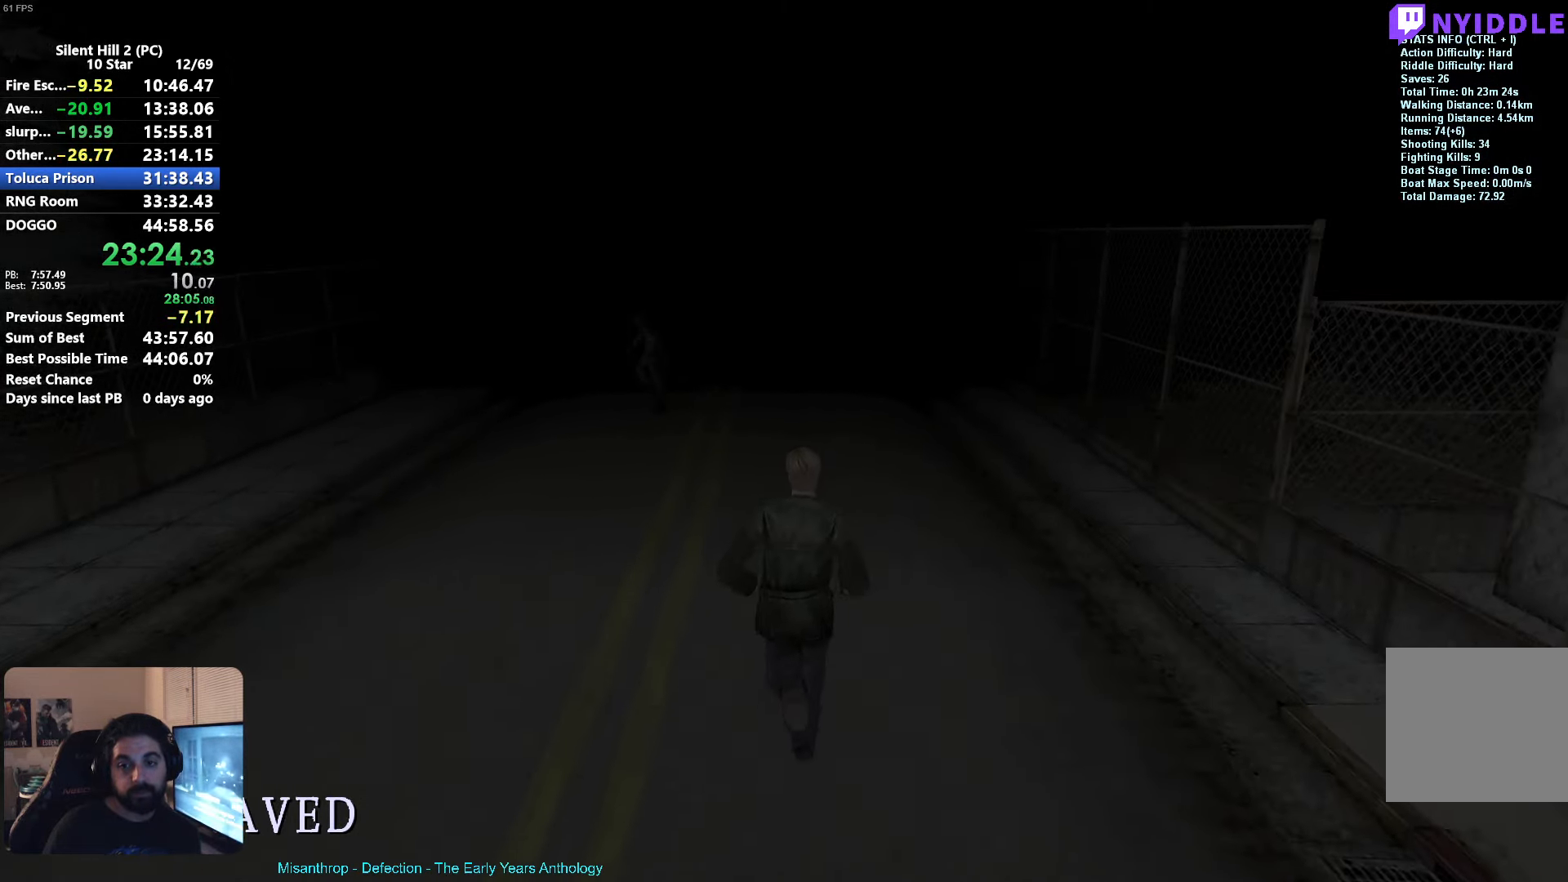
{"buttons": ["R2"], "left_stick": "up", "events": [[34, "R2", "down"]]}
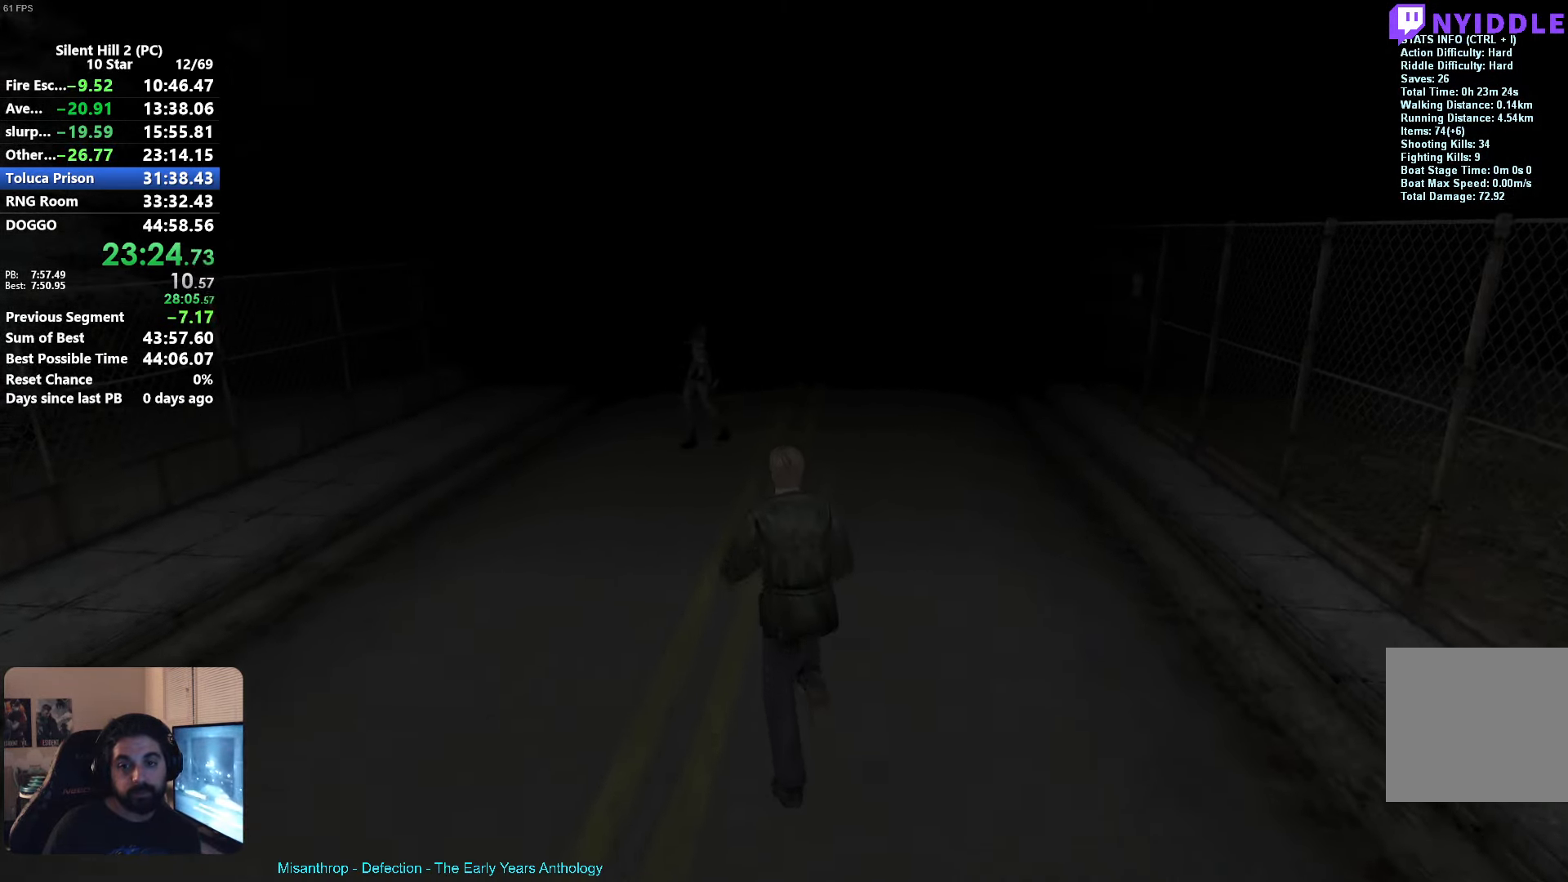
{"buttons": ["A", "R2"], "left_stick": "up", "events": [[450, "A", "down"]]}
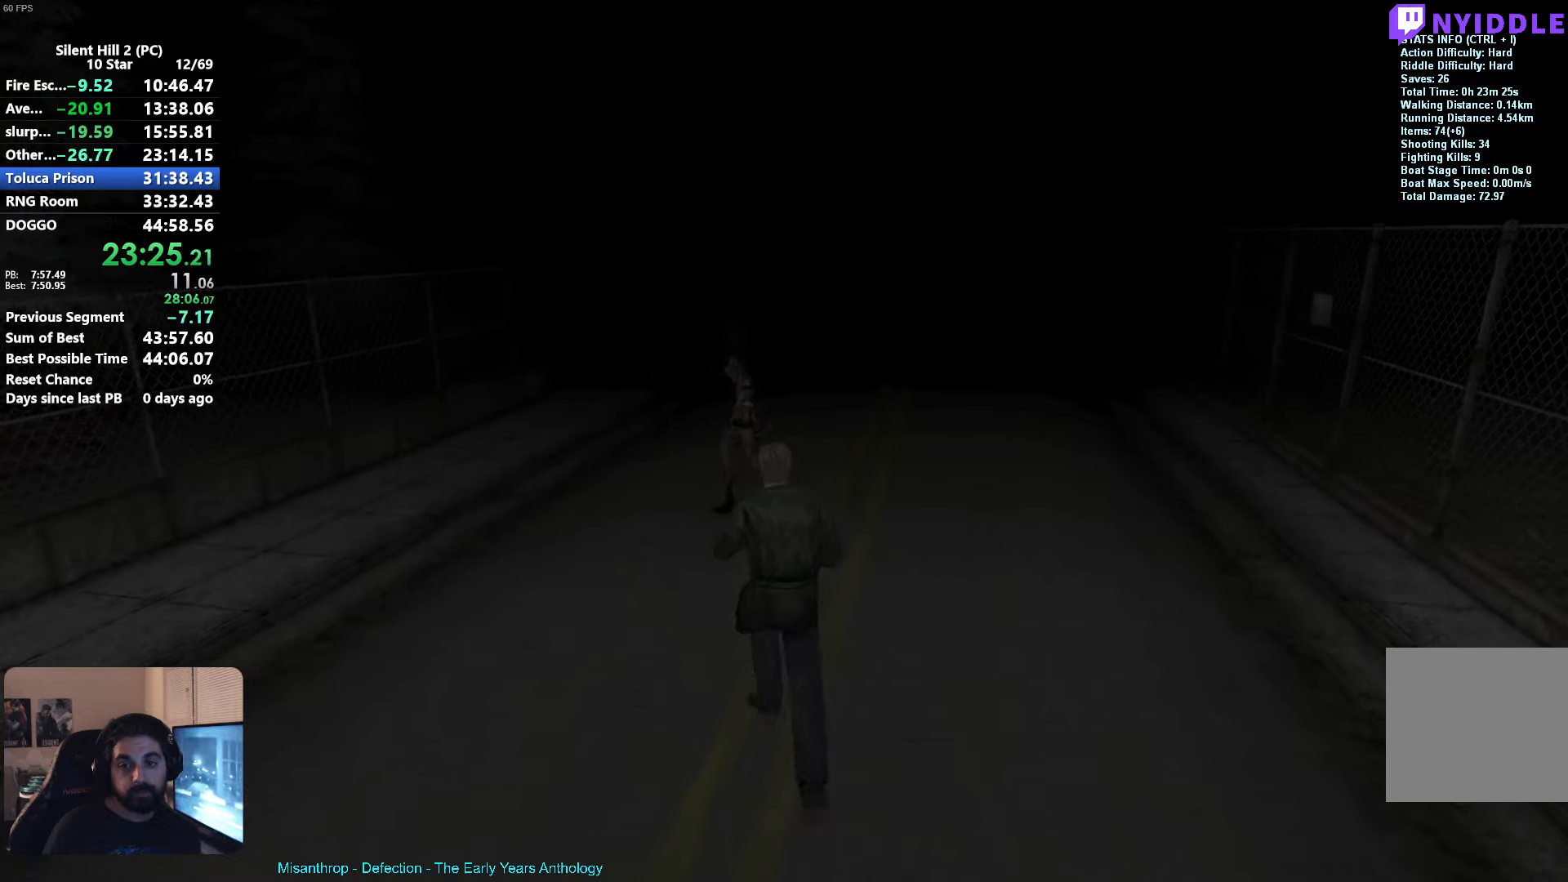
{"buttons": ["R2"], "left_stick": "up-right", "events": [[100, "A", "up"], [233, "left_stick", "up-right"]]}
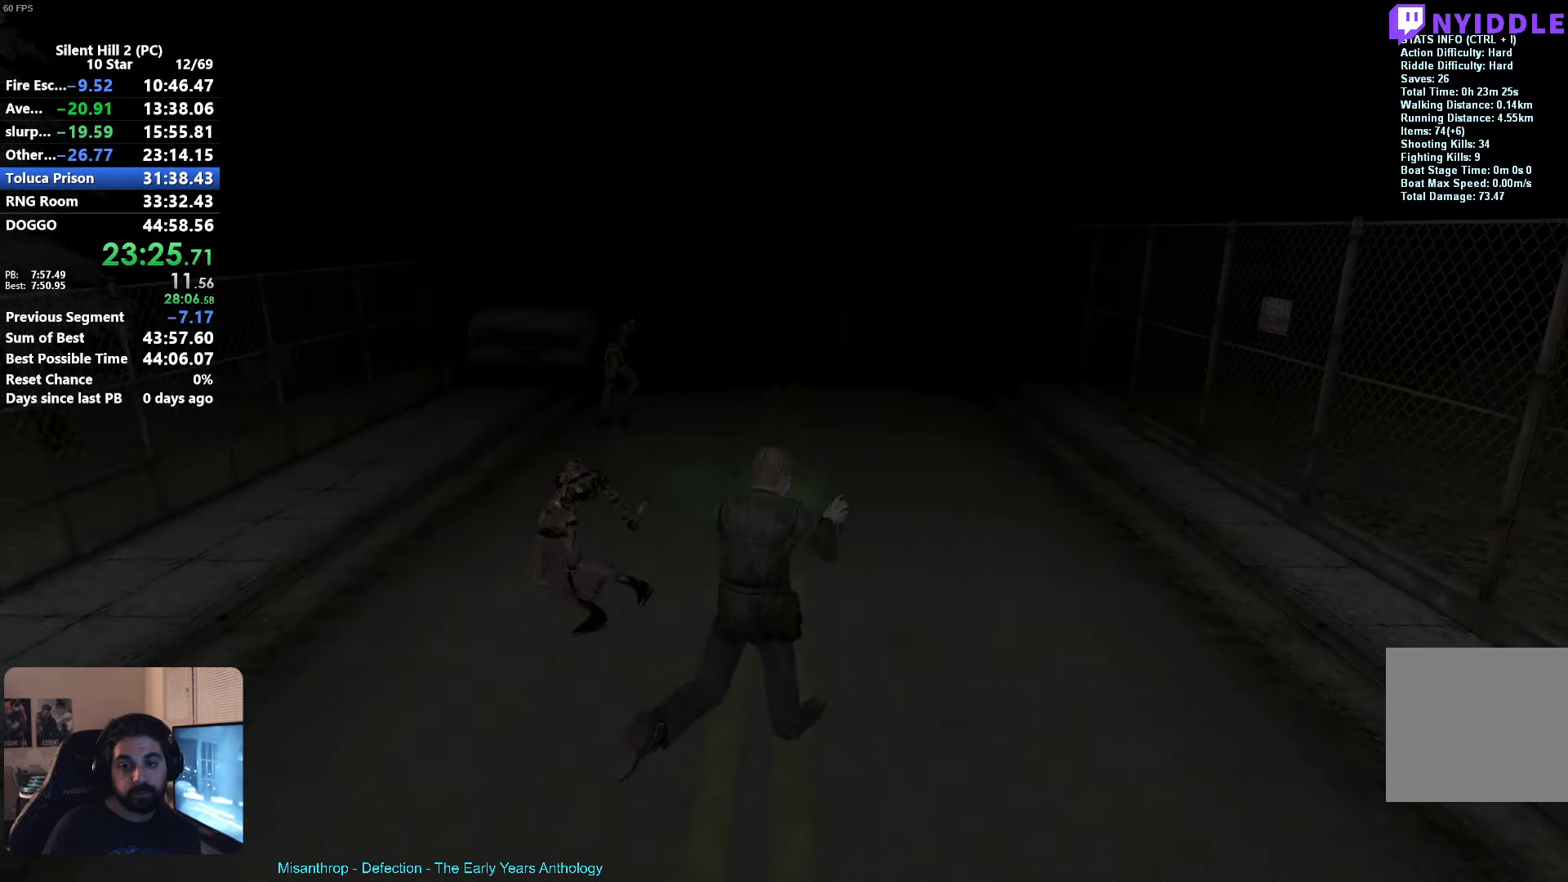
{"buttons": ["R2"], "left_stick": "up-left", "events": [[83, "left_stick", "up"], [466, "left_stick", "up-left"]]}
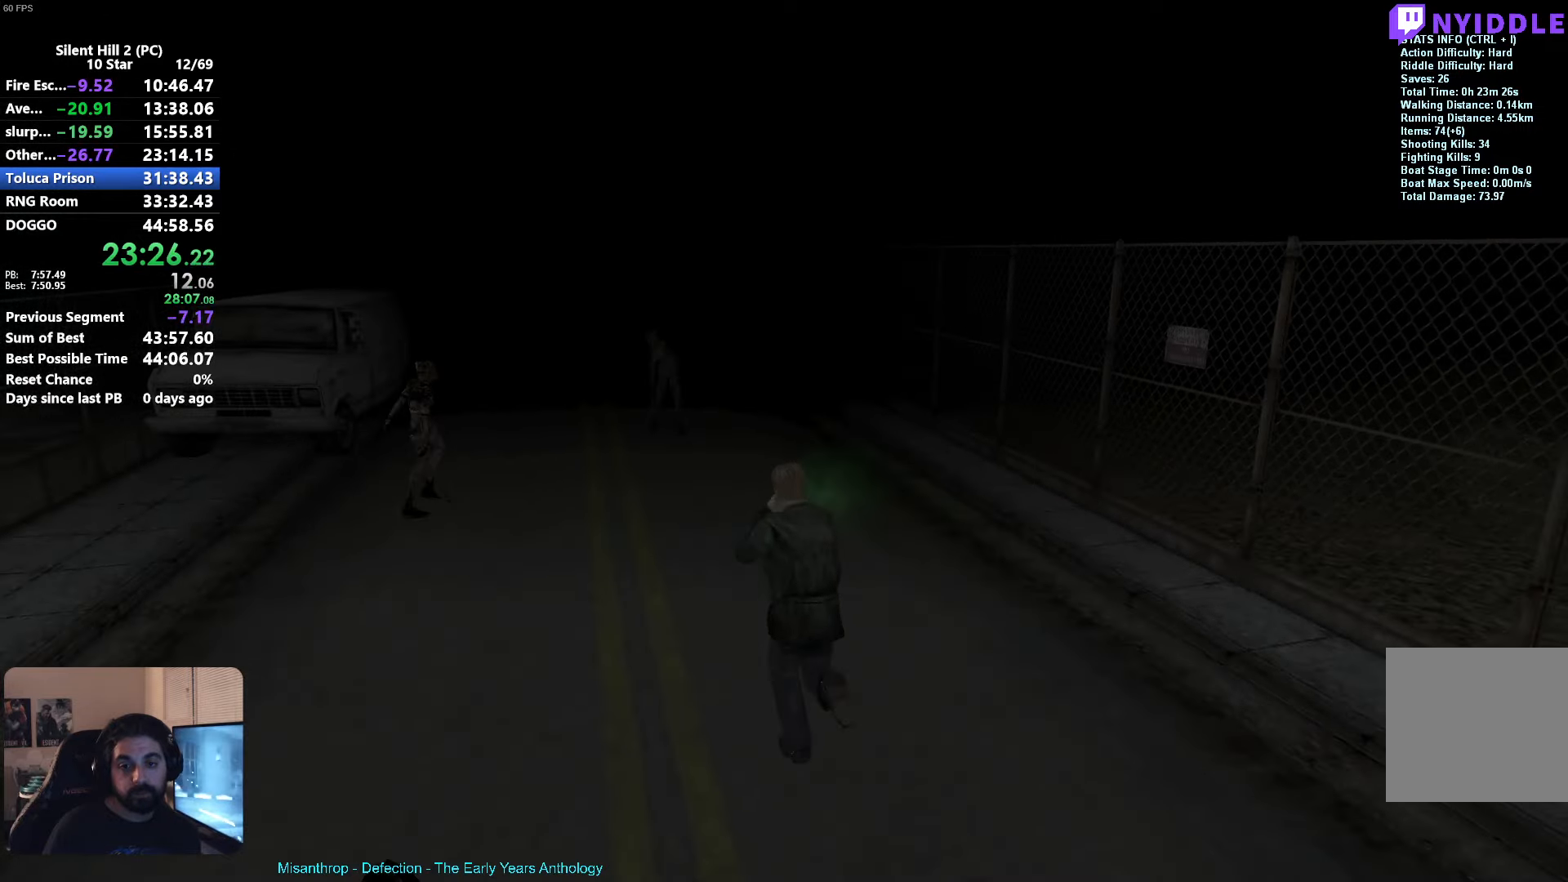
{"buttons": ["A", "R2"], "left_stick": "up", "events": [[350, "A", "down"], [400, "left_stick", "up"]]}
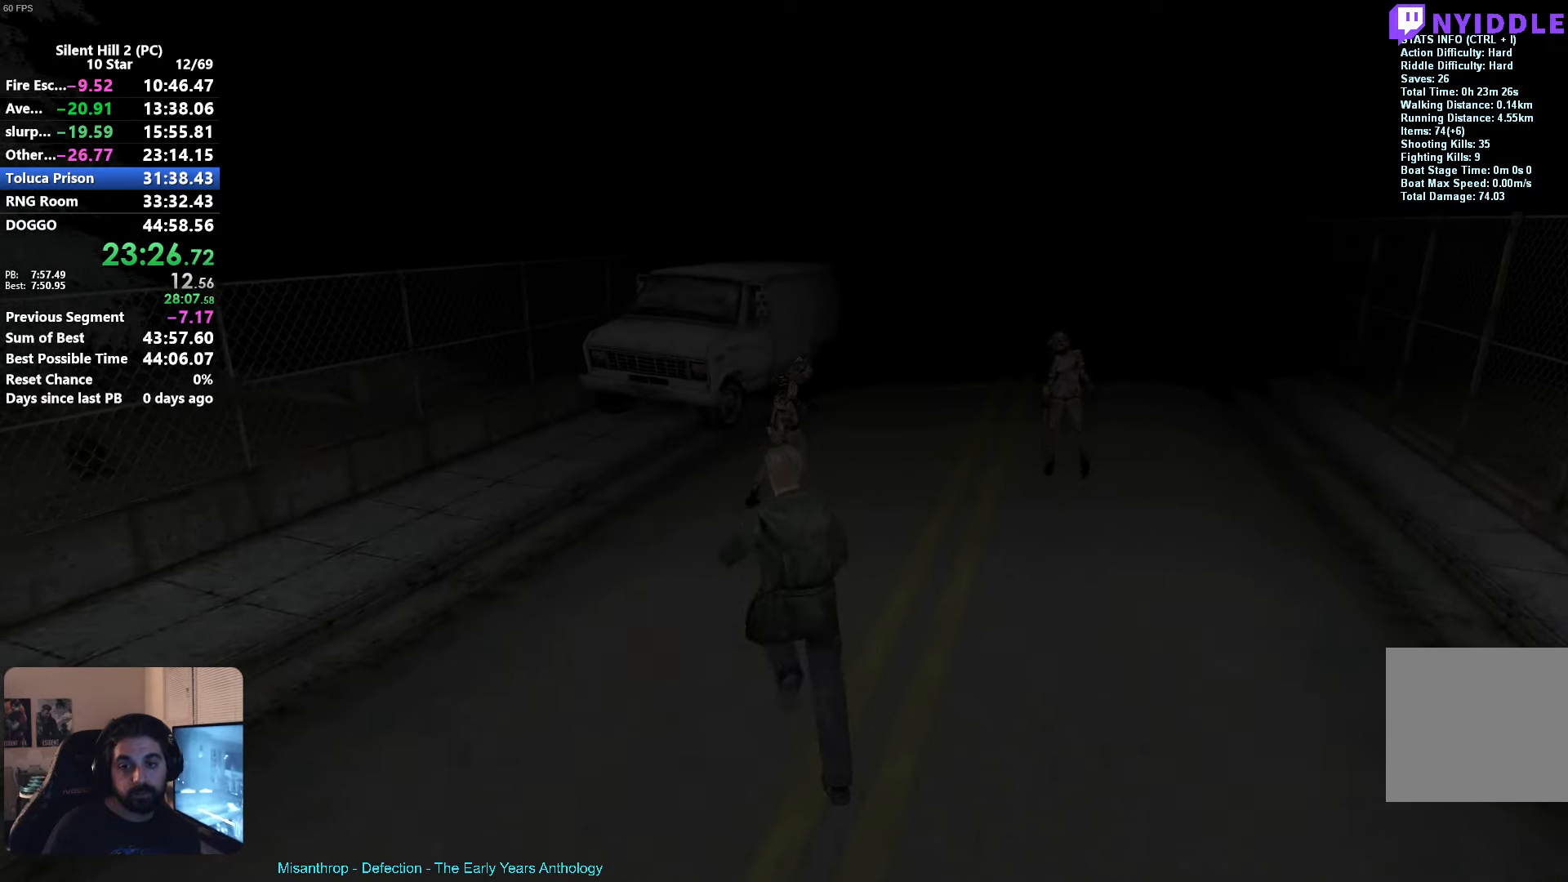
{"buttons": ["R2"], "left_stick": "right", "events": [[216, "left_stick", "up-right"], [316, "A", "up"], [316, "left_stick", "right"]]}
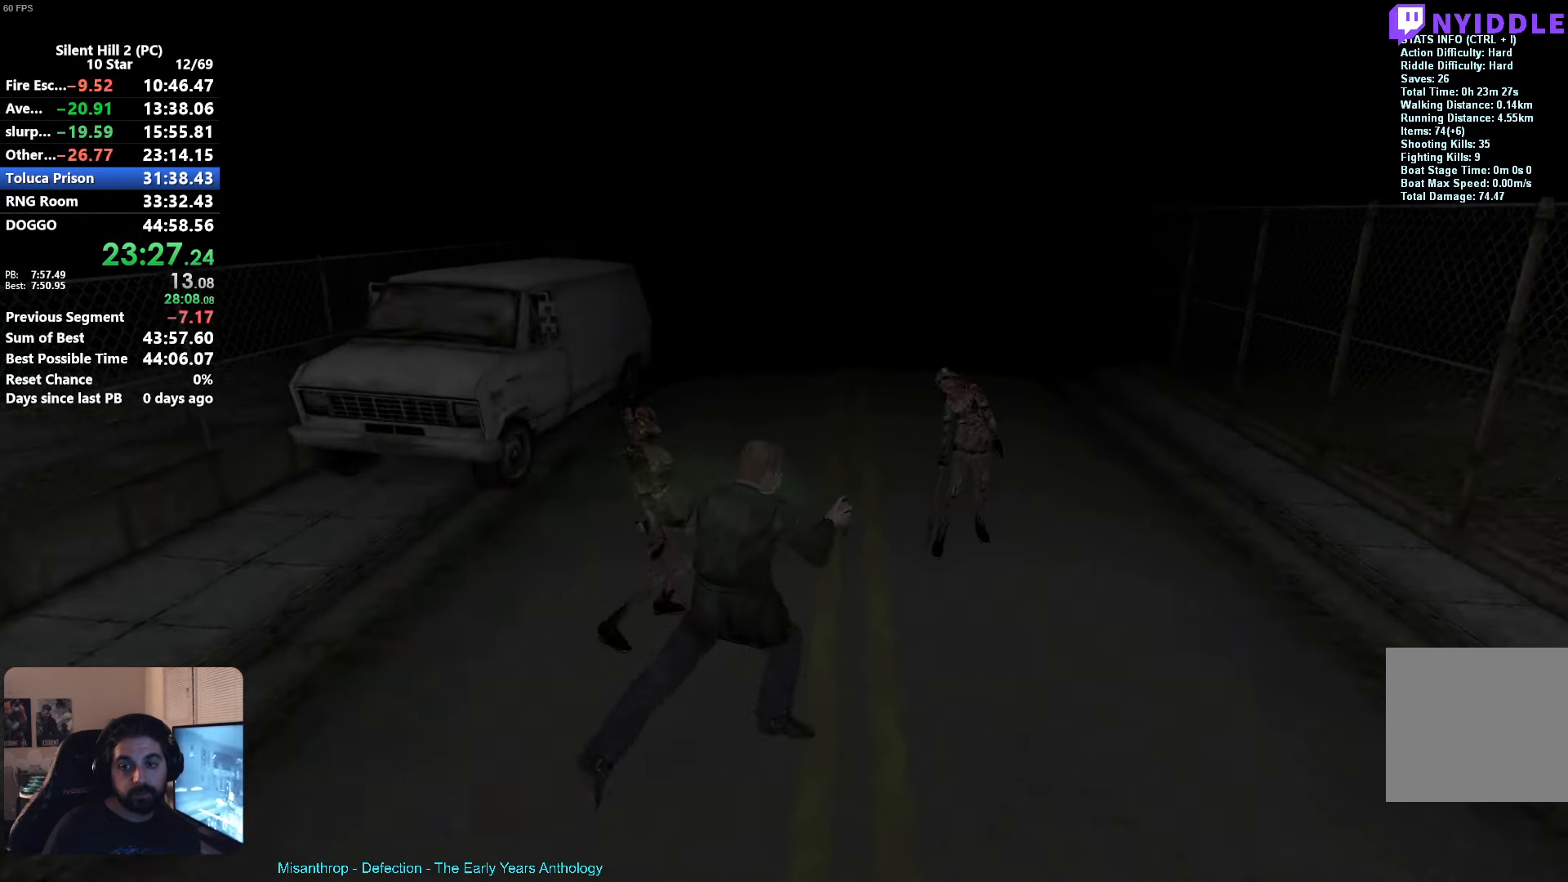
{"buttons": ["R2"], "left_stick": "up-left", "events": [[100, "left_stick", "up"], [150, "left_stick", "up-left"]]}
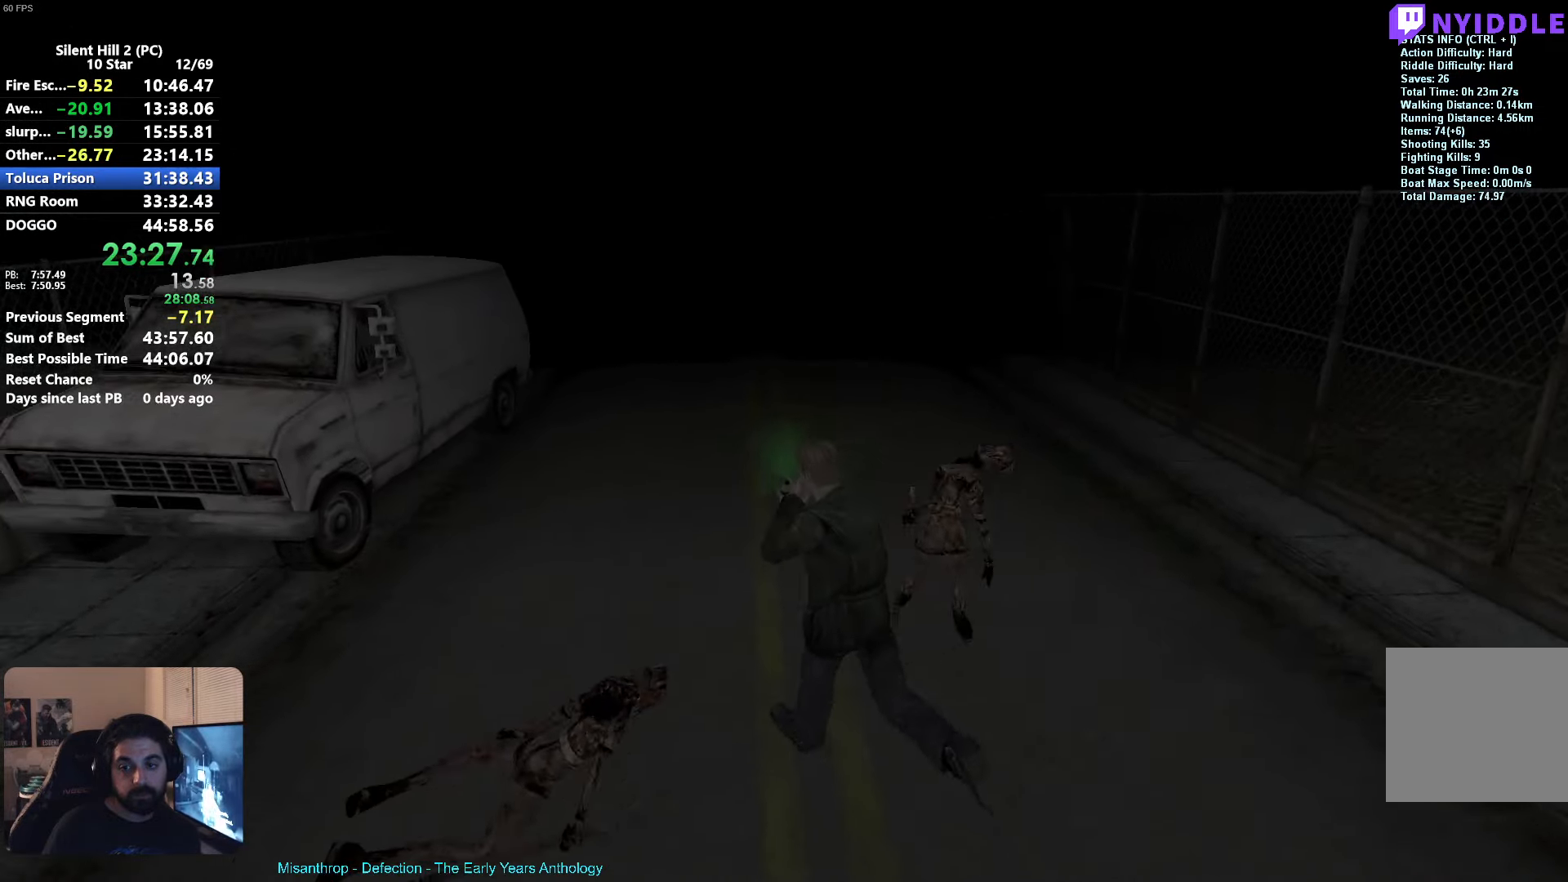
{"buttons": ["R2"], "left_stick": "up", "events": [[83, "left_stick", "up"]]}
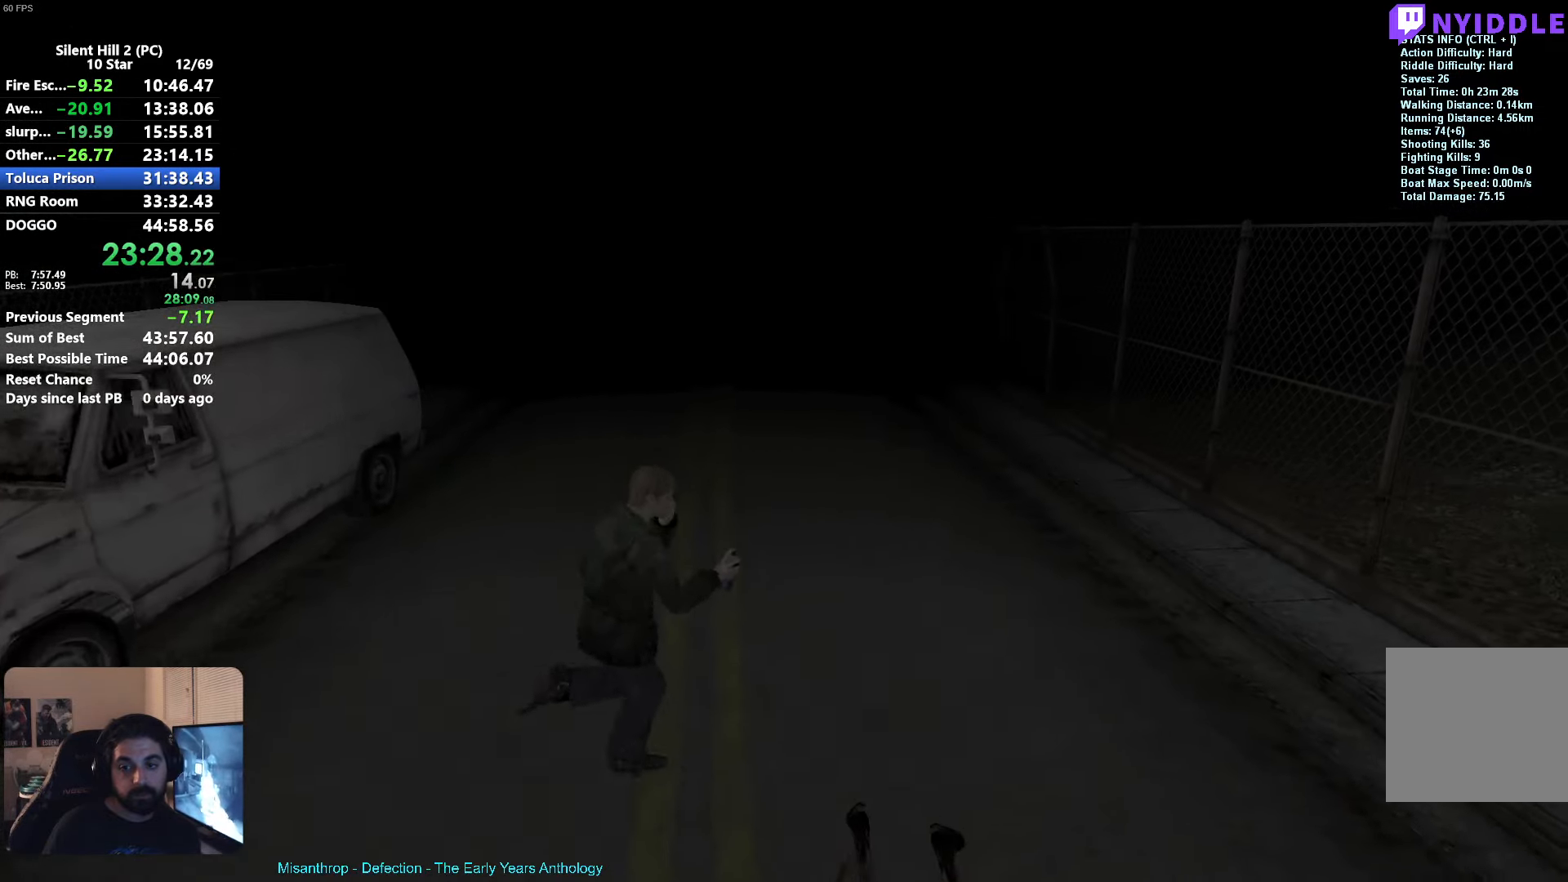
{"buttons": ["X"], "left_stick": "up", "events": [[100, "R2", "up"], [100, "left_stick", "up-left"], [333, "X", "down"], [366, "left_stick", "up"]]}
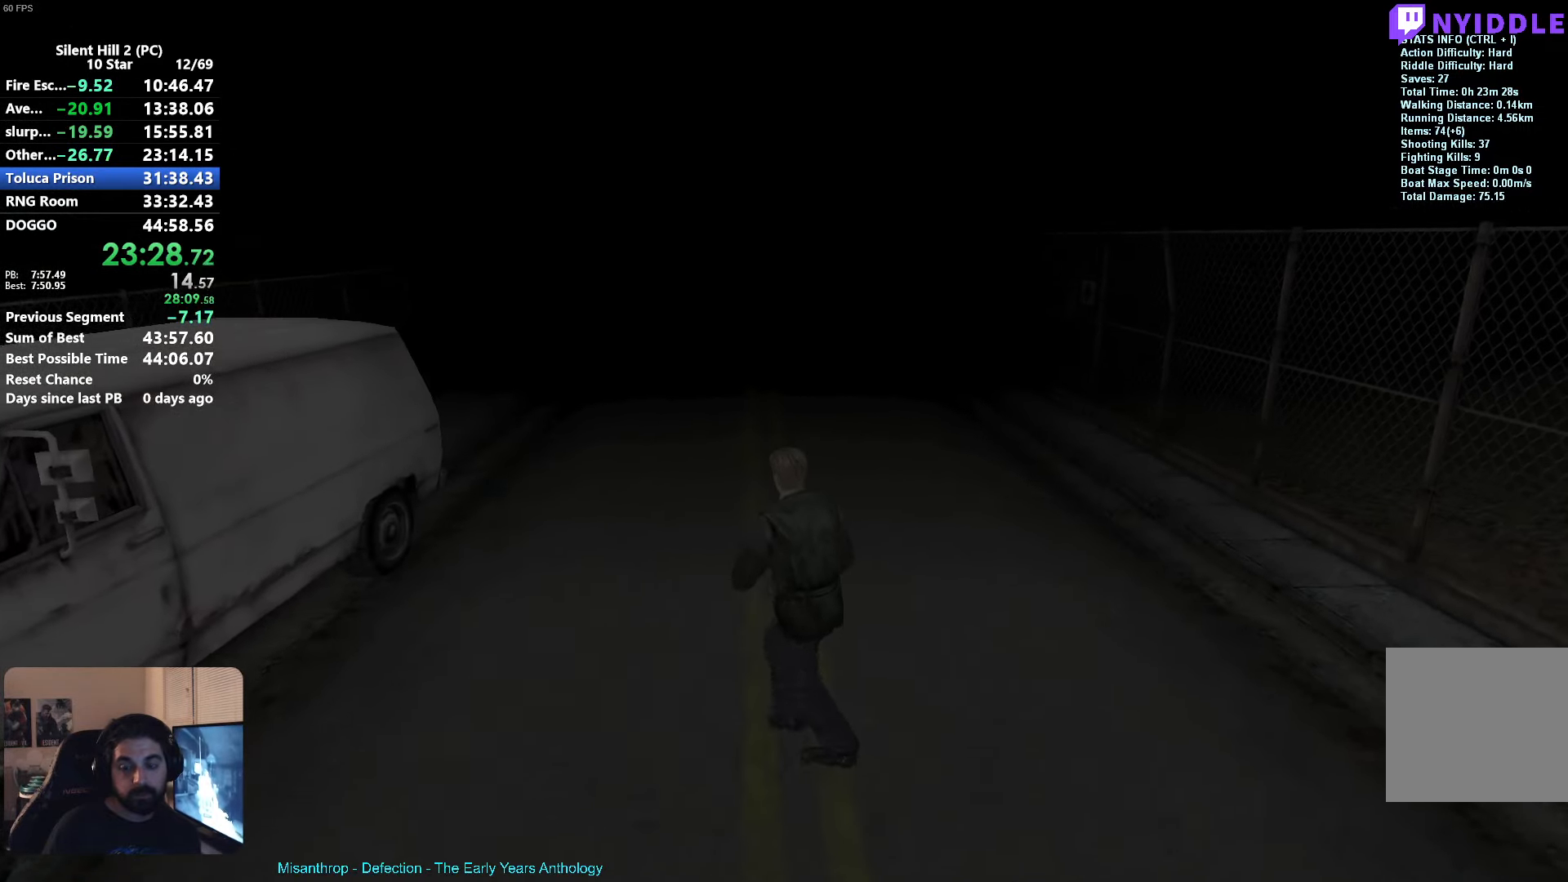
{"buttons": ["X"], "left_stick": "up", "events": []}
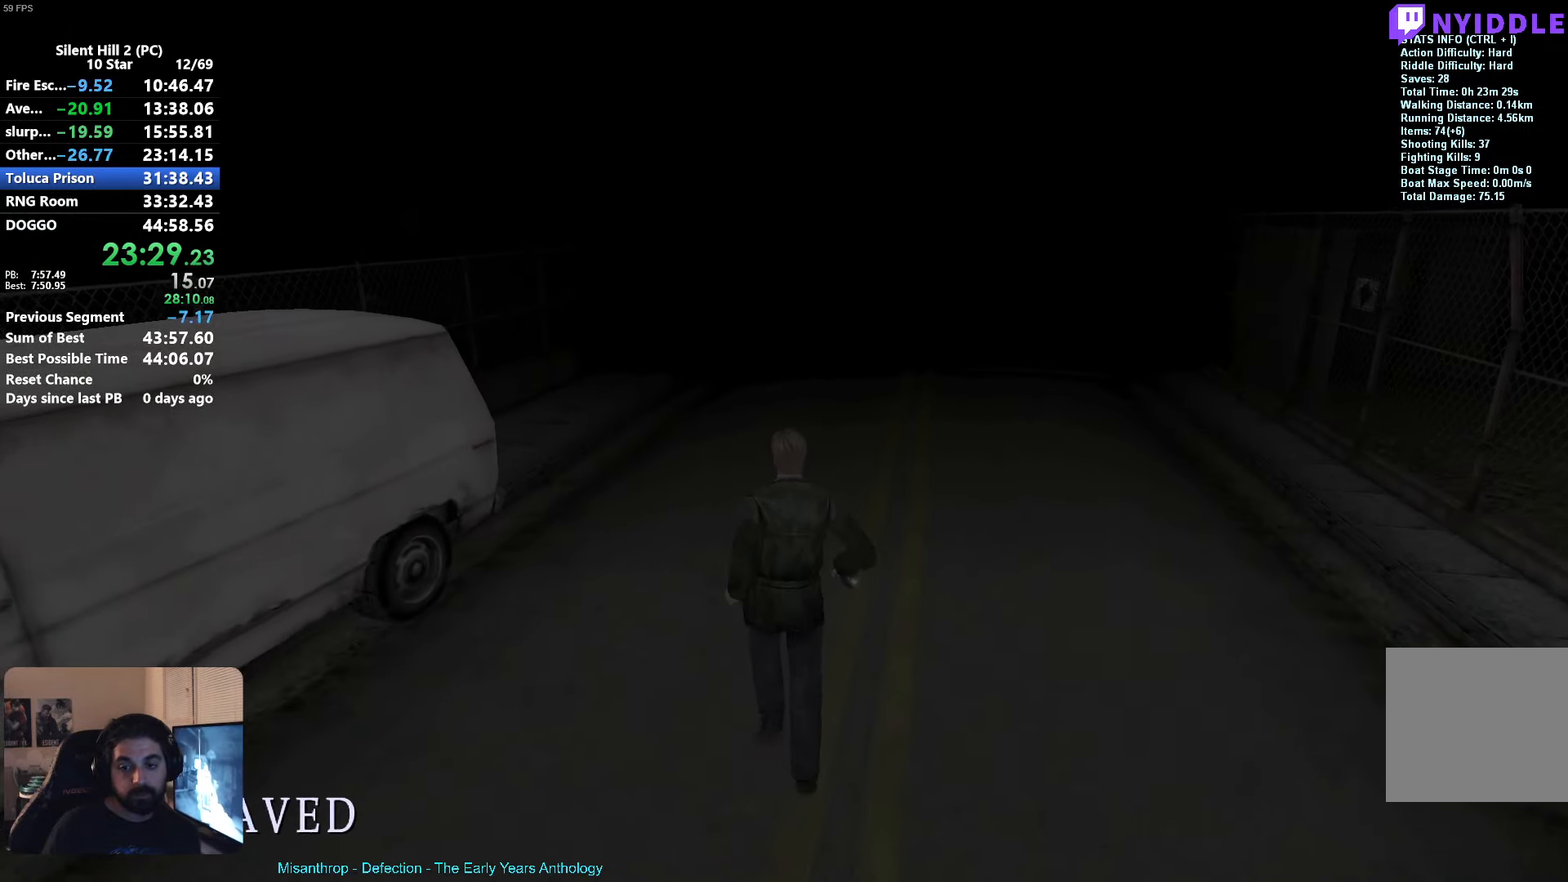
{"buttons": ["X"], "left_stick": "up", "events": []}
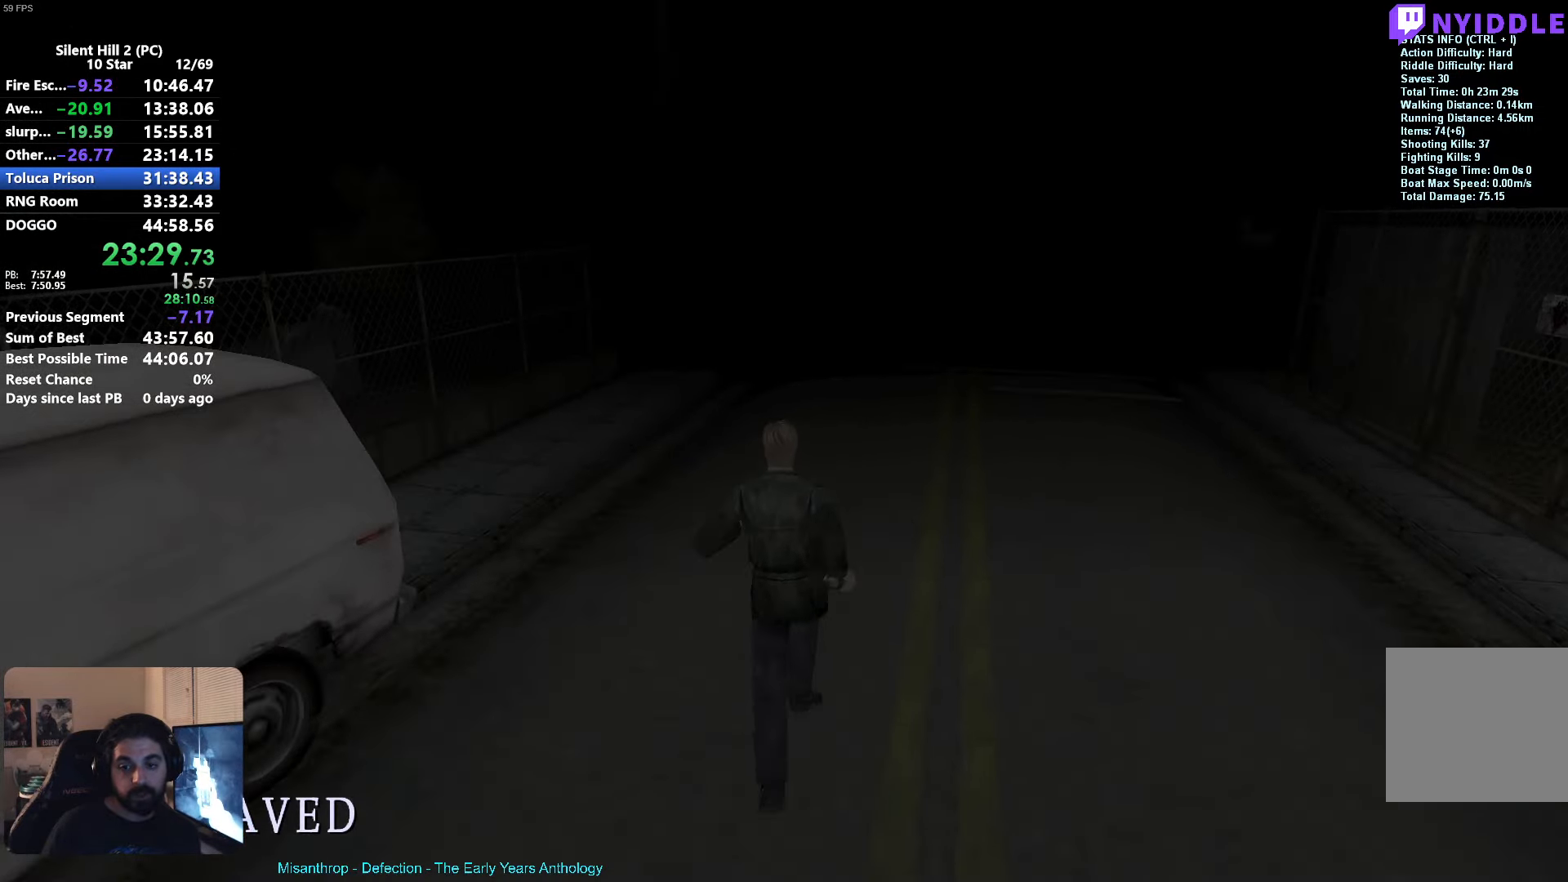
{"buttons": ["R2"], "left_stick": "up", "events": [[300, "X", "up"], [433, "R2", "down"]]}
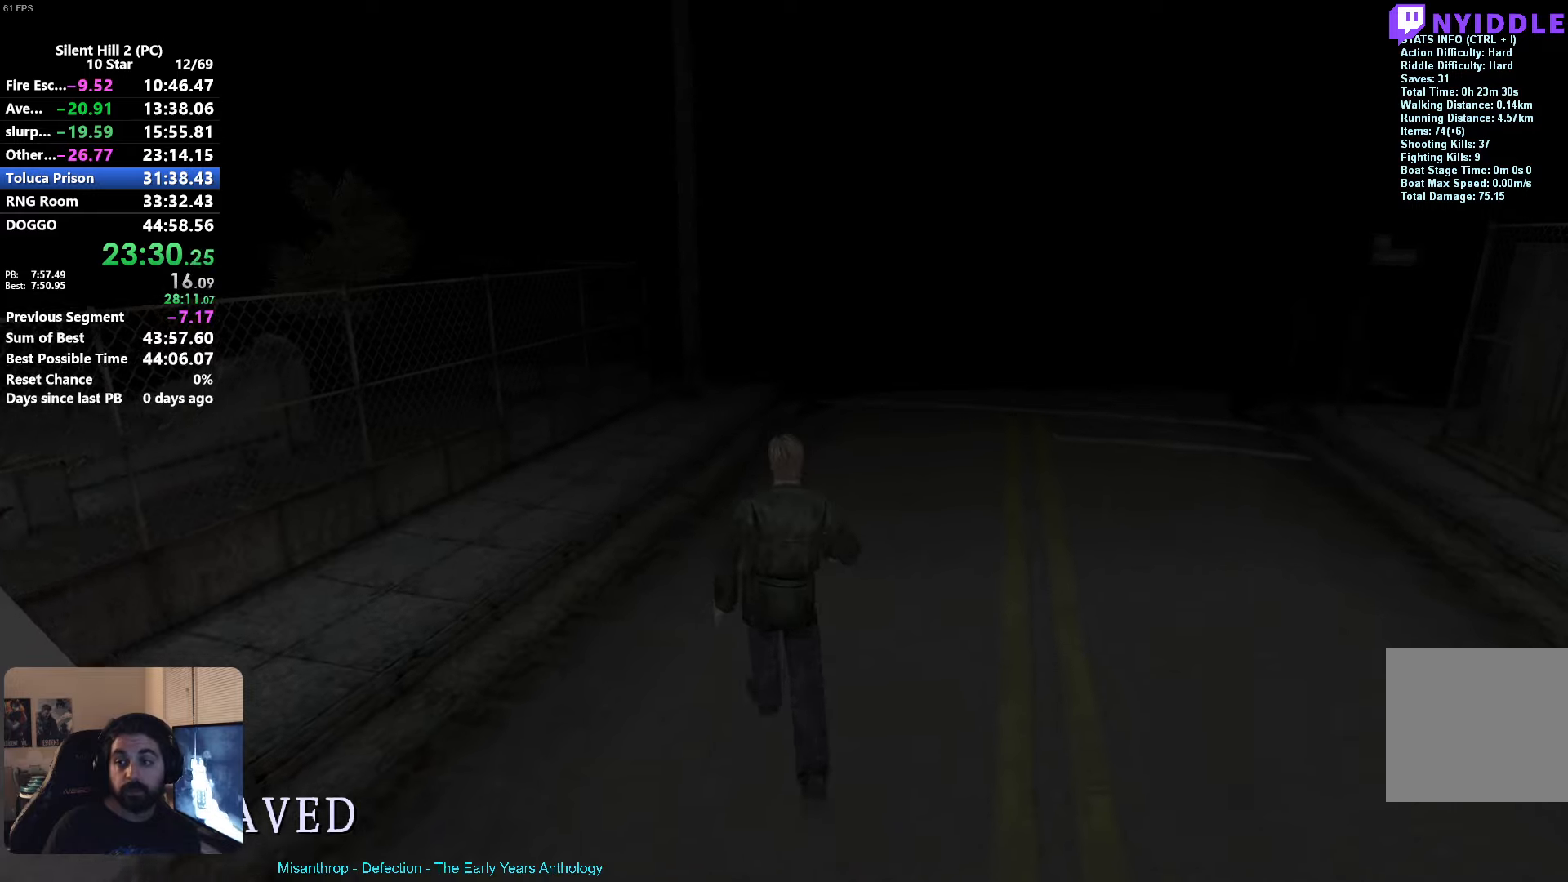
{"buttons": ["R2"], "left_stick": "up", "events": []}
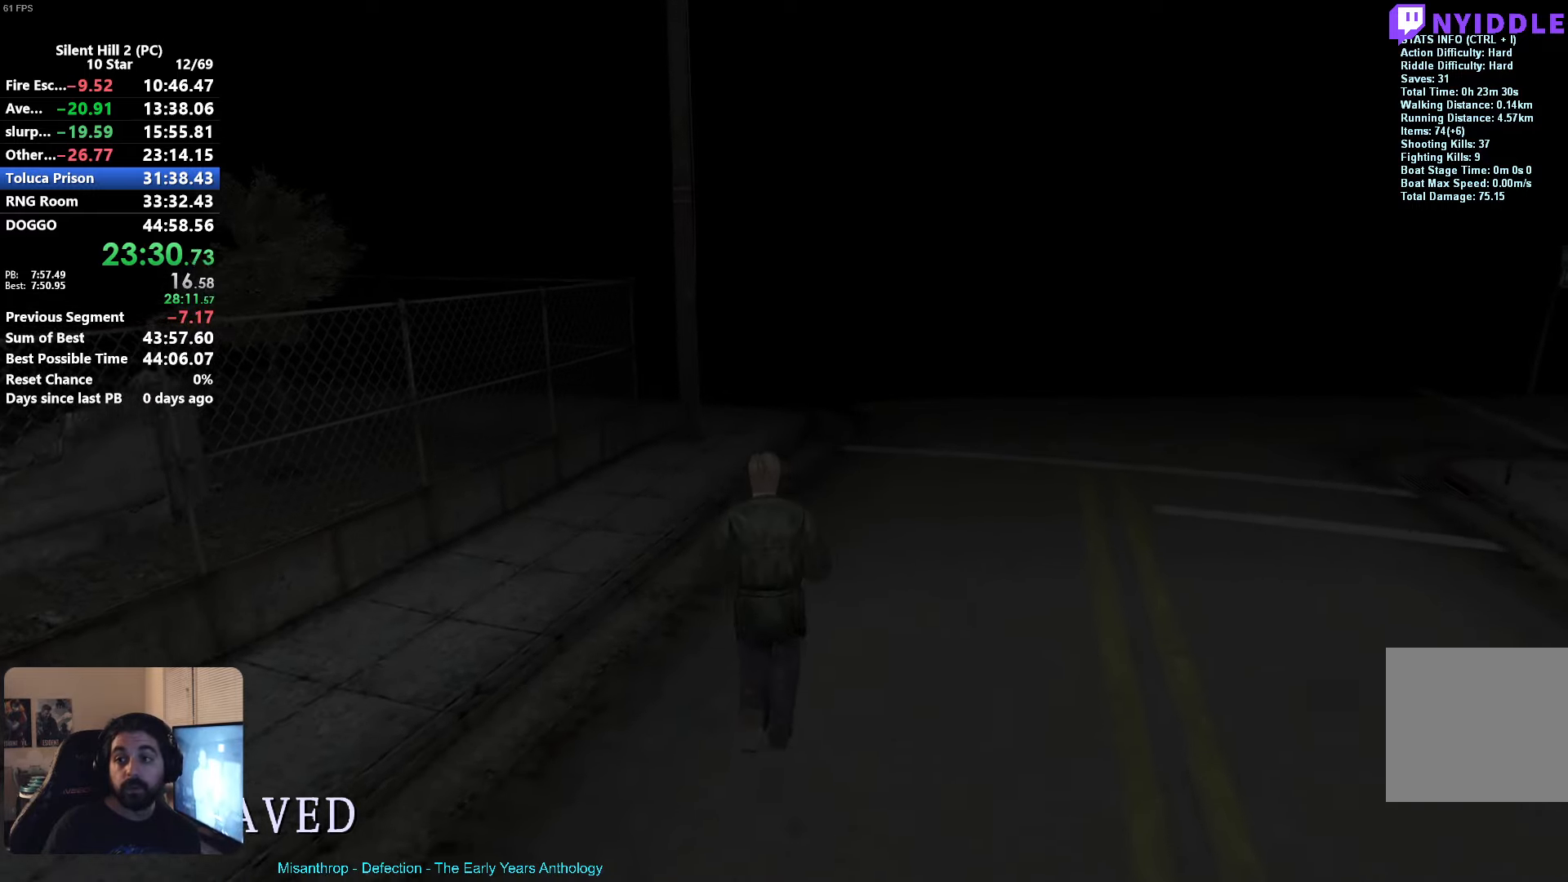
{"buttons": ["R2"], "left_stick": "up", "events": [[167, "R3", "down"], [333, "R3", "up"]]}
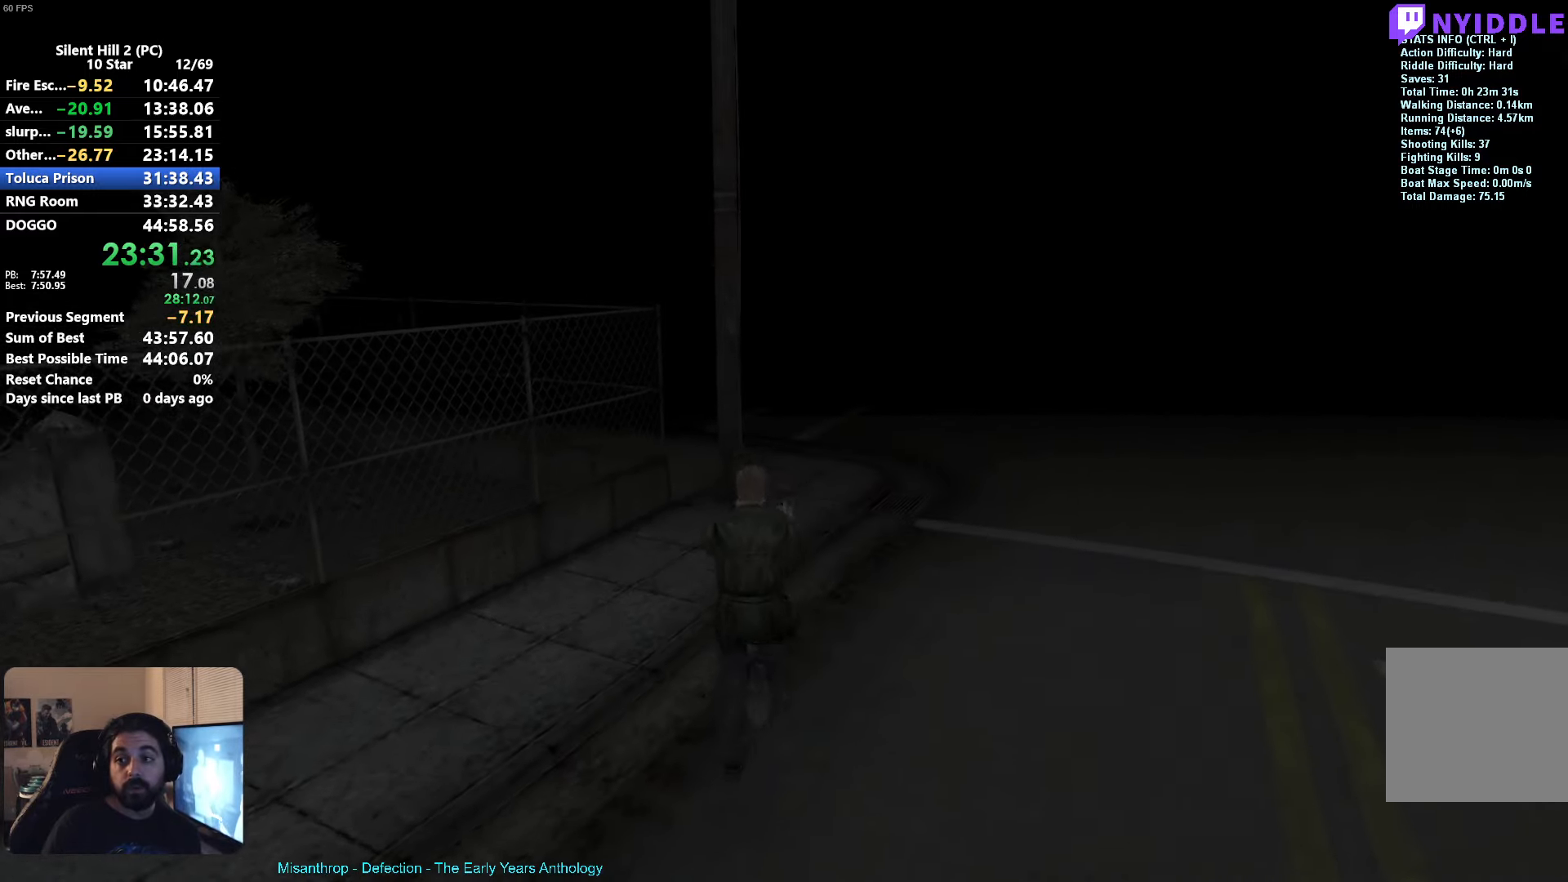
{"buttons": ["X", "R2"], "left_stick": "up", "events": [[33, "X", "down"]]}
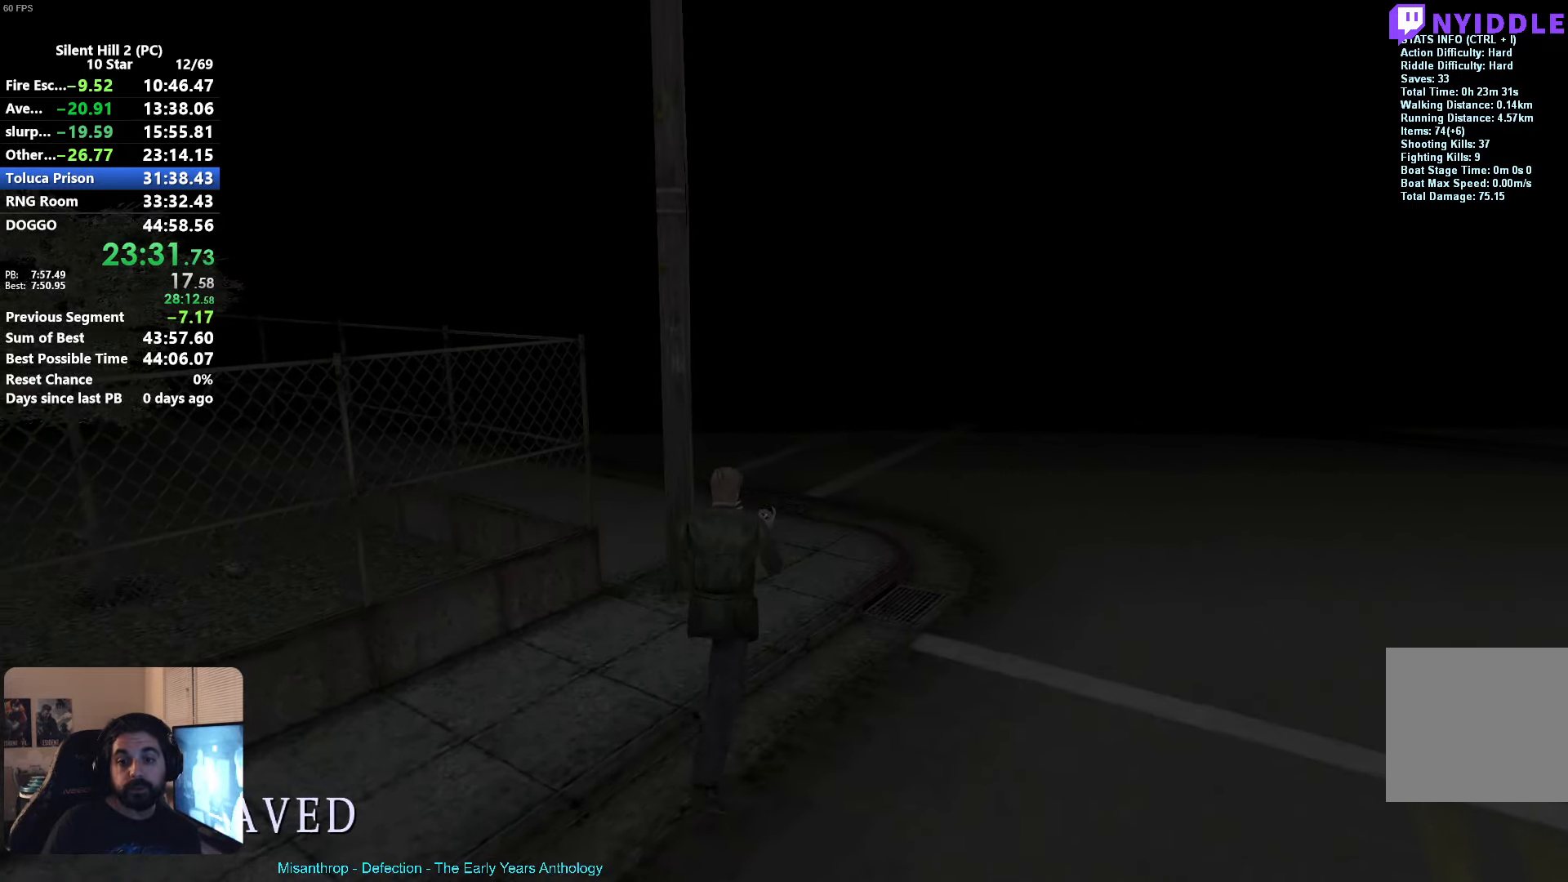
{"buttons": ["X", "R2"], "left_stick": "up-left", "events": [[433, "left_stick", "up-left"]]}
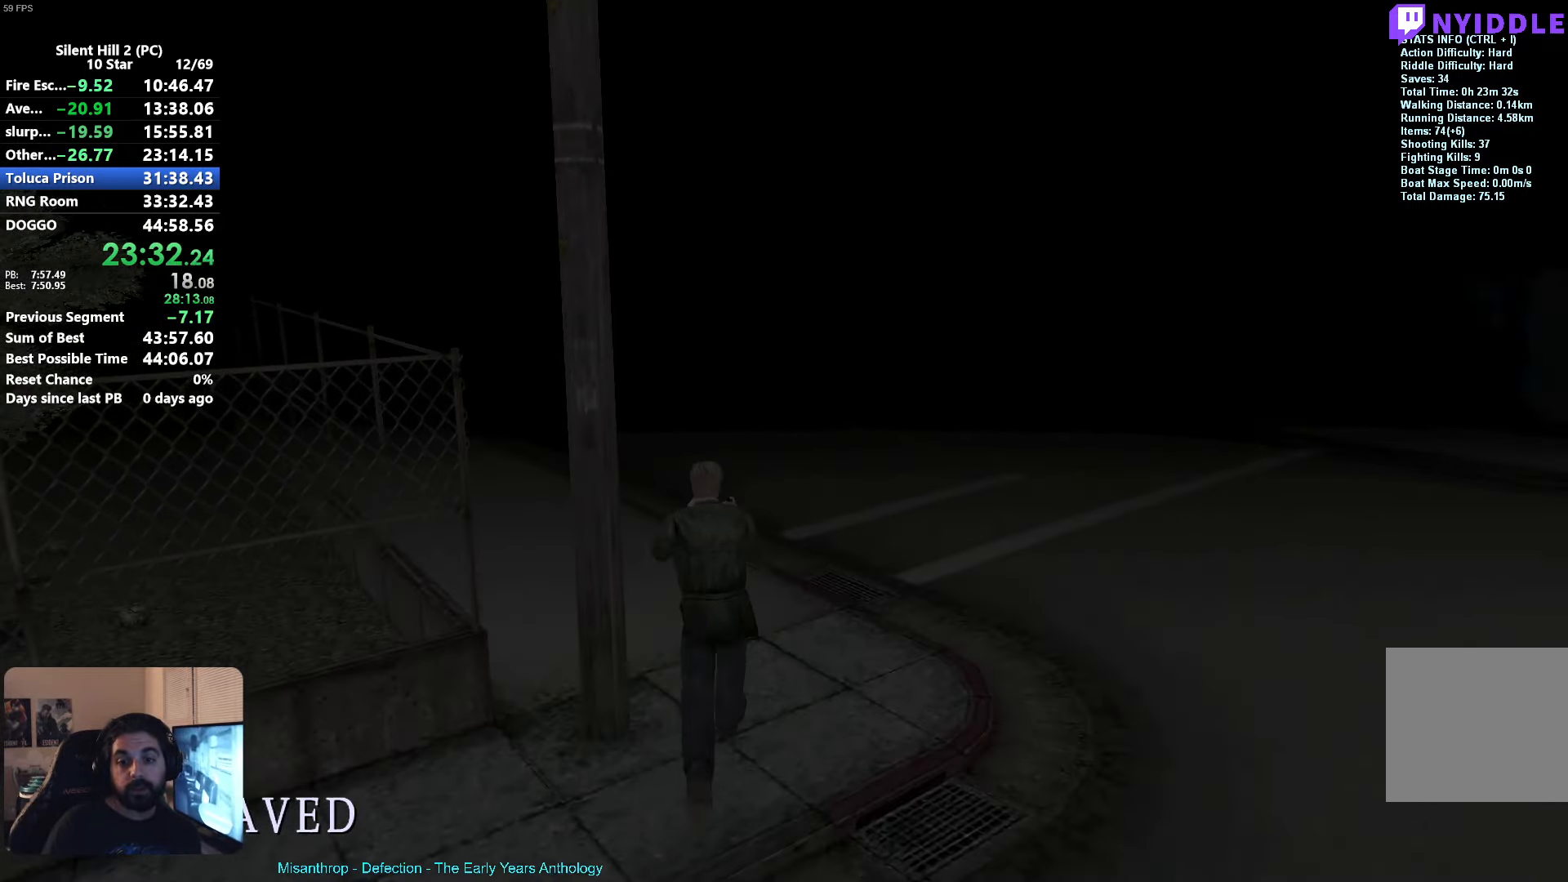
{"buttons": ["X", "R2"], "left_stick": "up", "events": [[133, "left_stick", "up"]]}
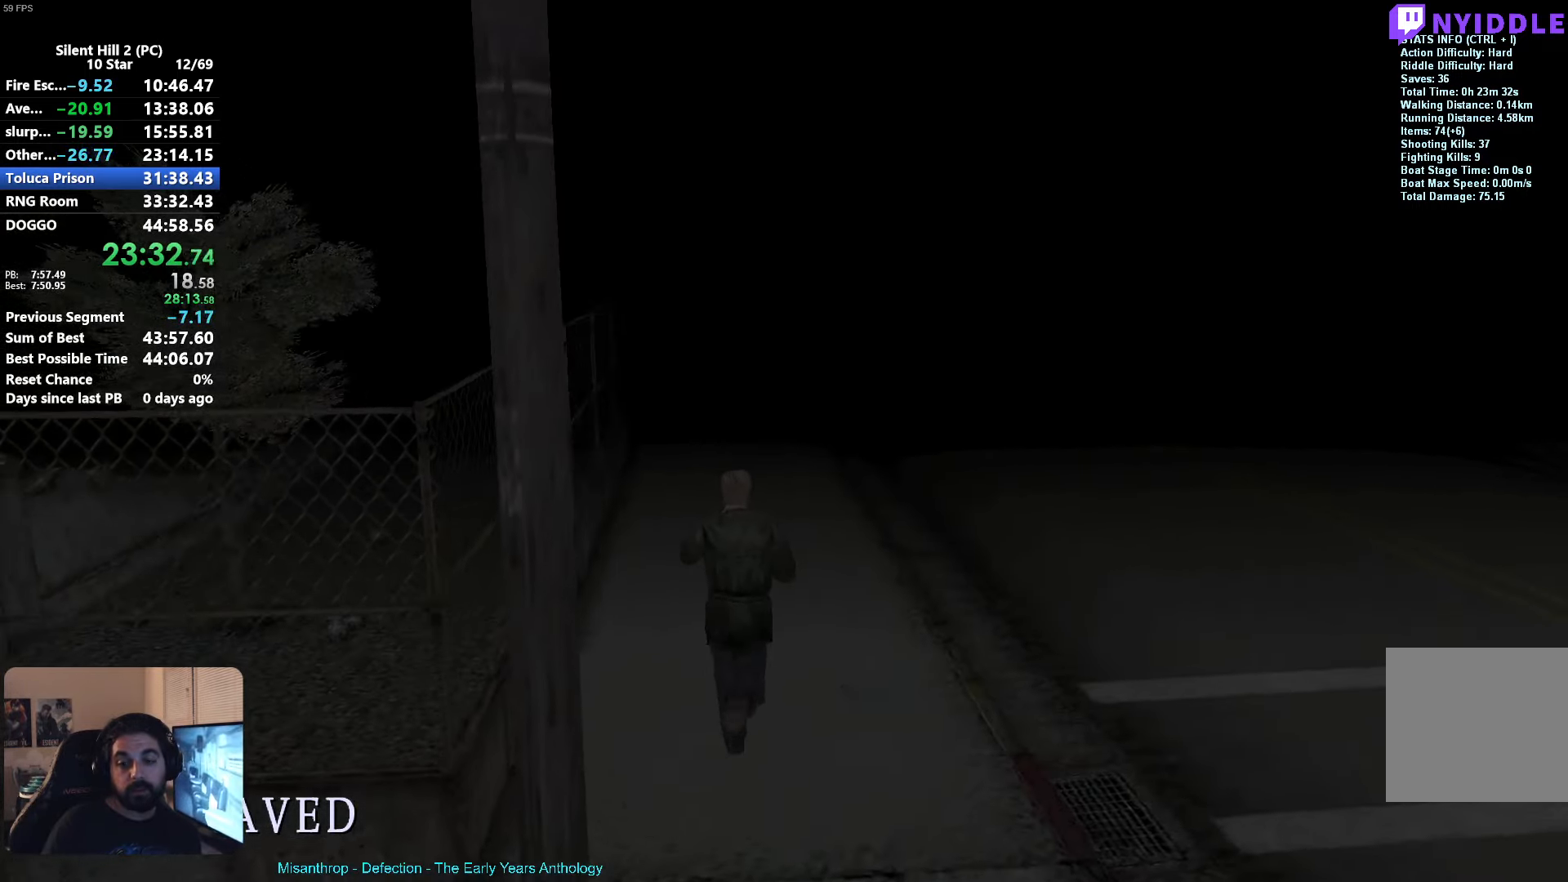
{"buttons": ["X", "R2"], "left_stick": "up", "events": []}